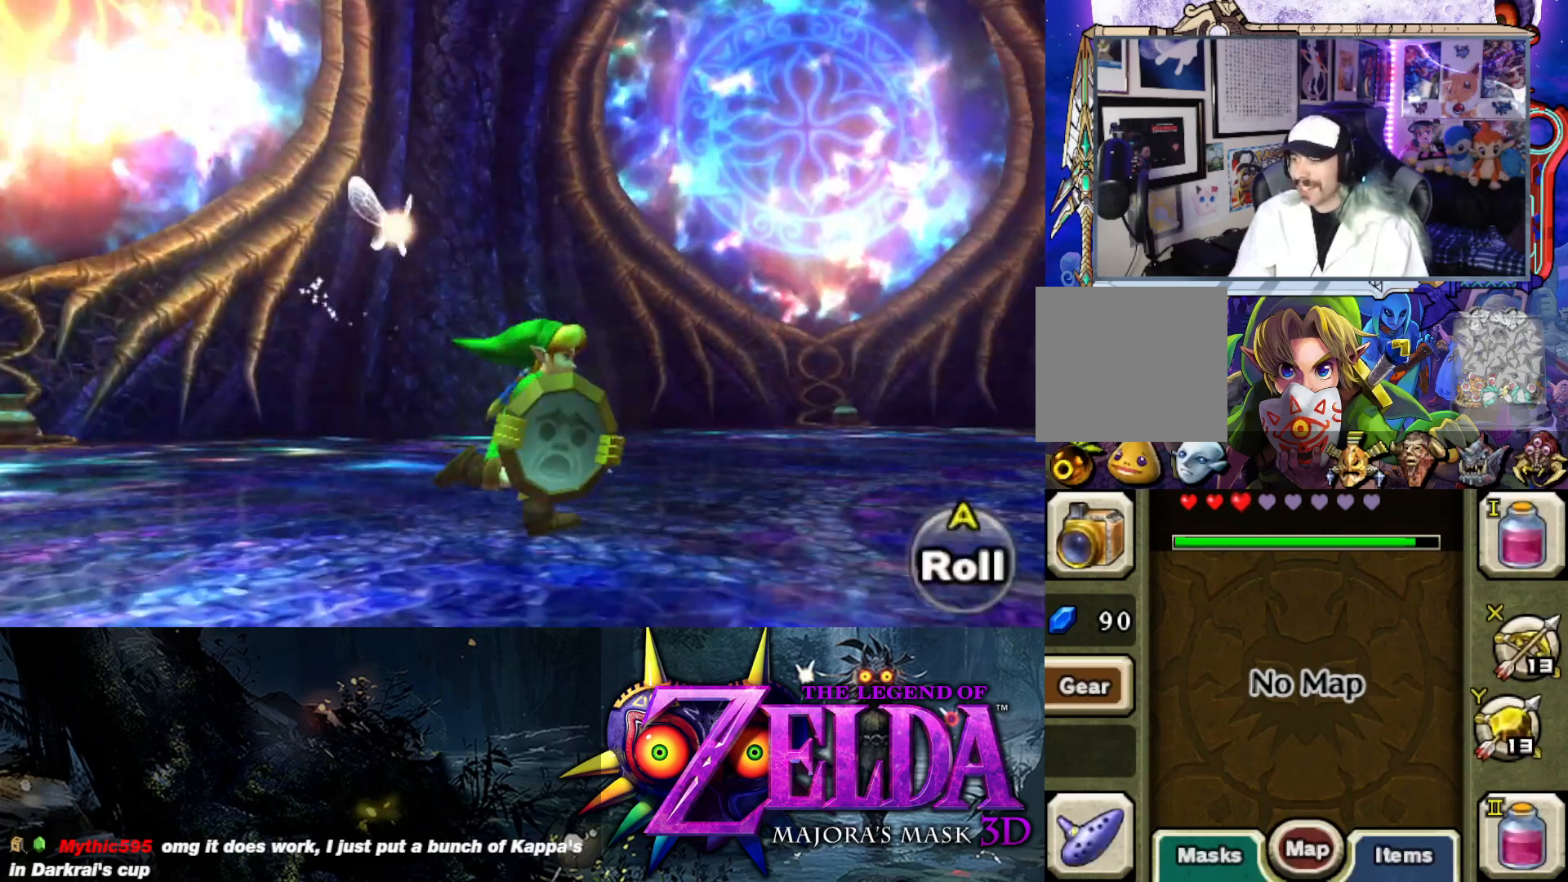
Gameplay with a controller (Xbox layout); each line is a JSON object with the inputs held at the frame after it. "events" lists button and stick changes between this image and that frame as [ms after this image, input, new state], when the widget could be followed in between.
{"buttons": [], "left_stick": "up-right", "right_stick": "right", "events": [[267, "left_stick", "up-right"]]}
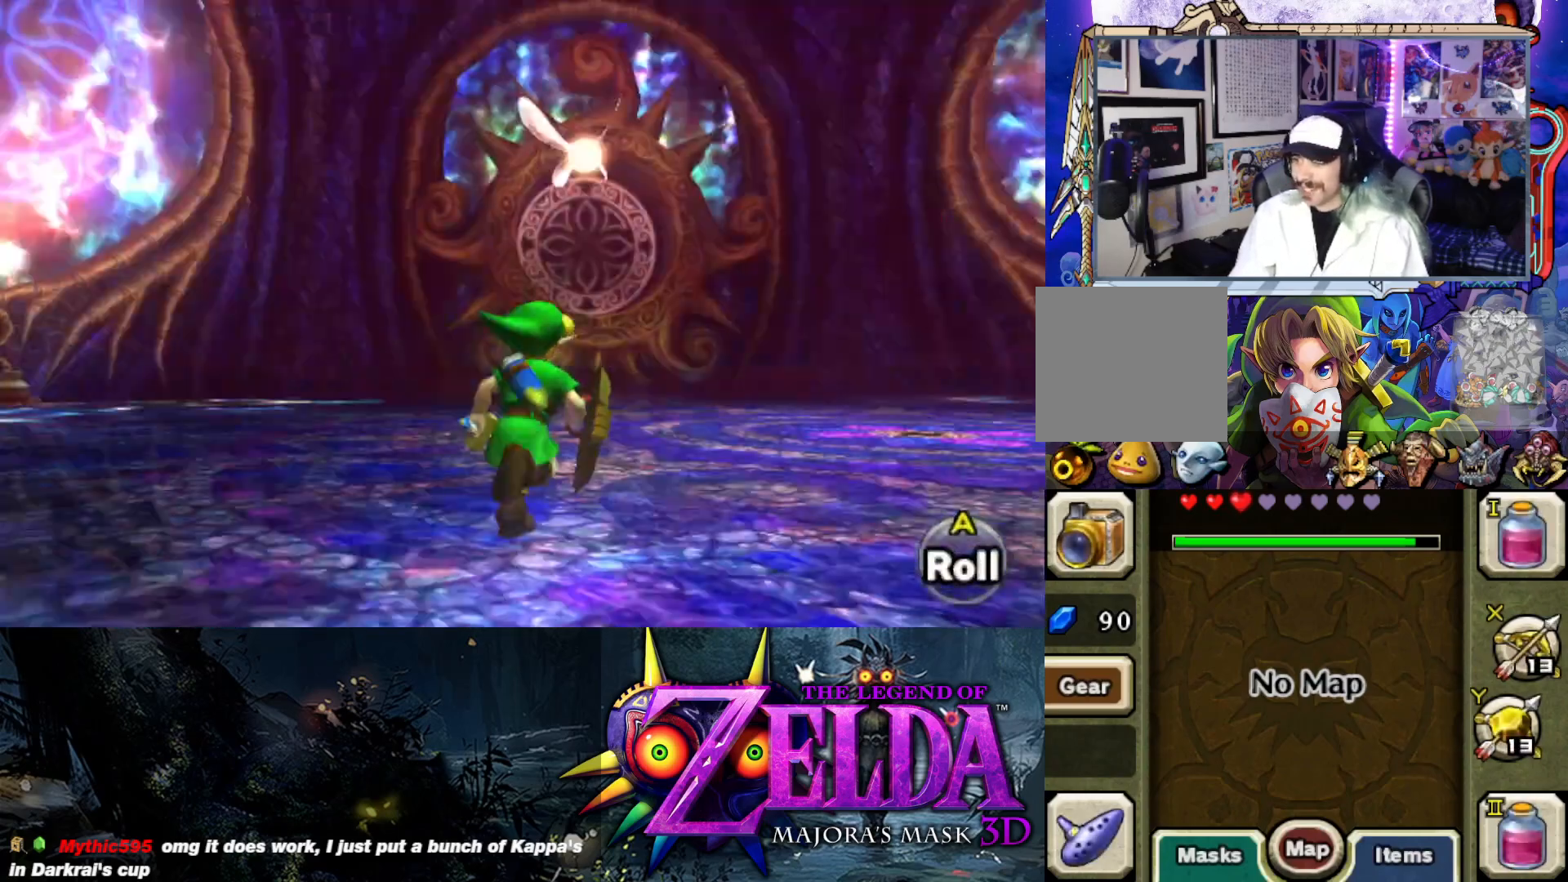
{"buttons": [], "left_stick": "up", "right_stick": "right", "events": [[267, "left_stick", "up"]]}
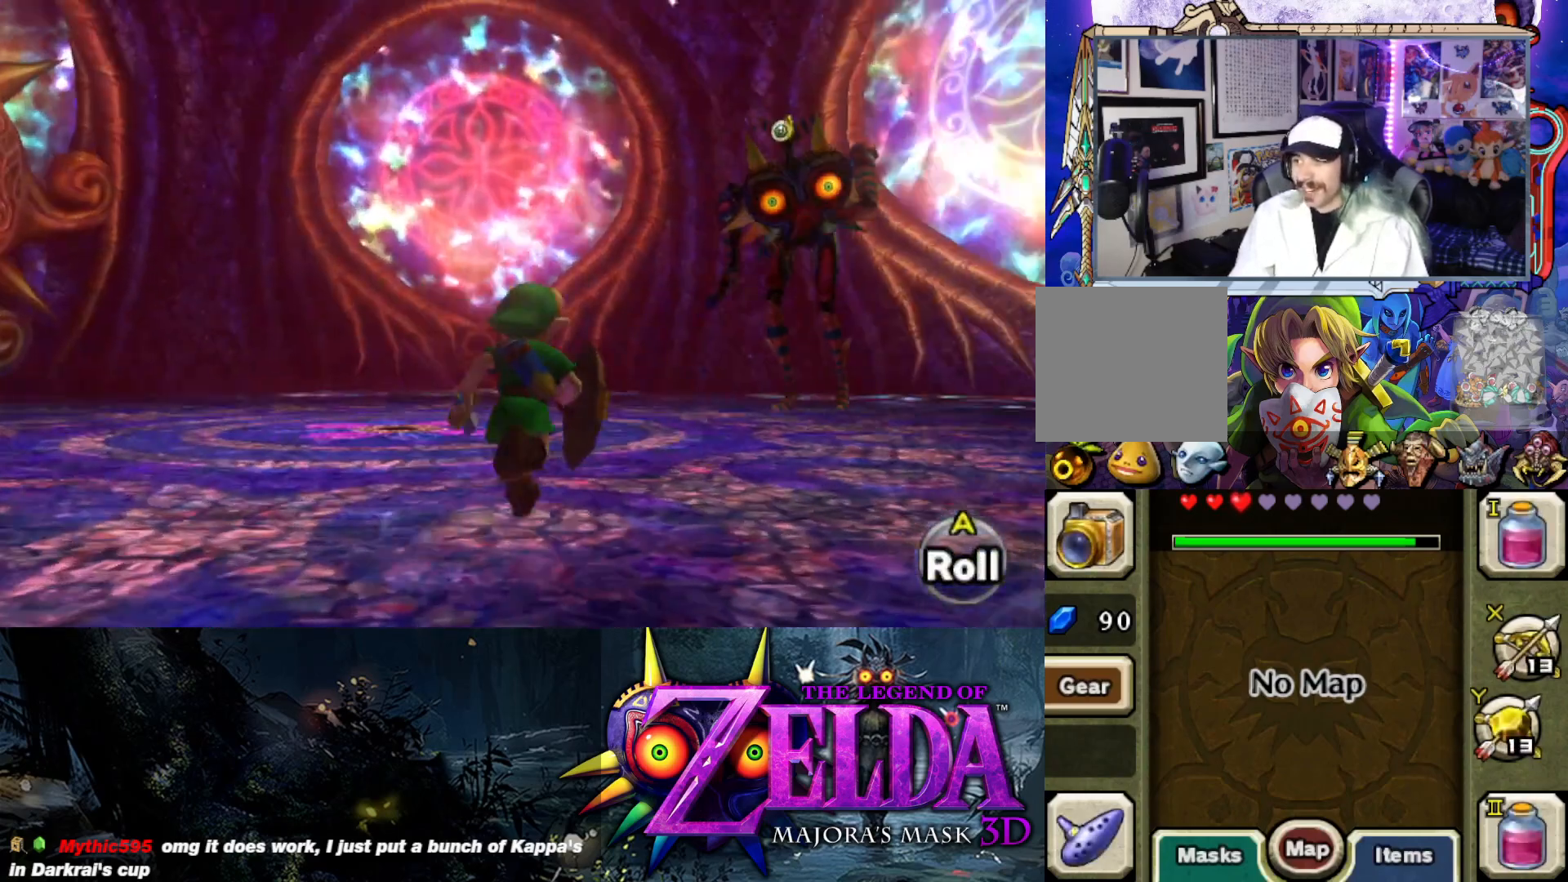
{"buttons": ["L2", "R1"], "left_stick": "up", "right_stick": "center", "events": [[150, "L2", "down"], [167, "right_stick", "center"], [483, "R1", "down"]]}
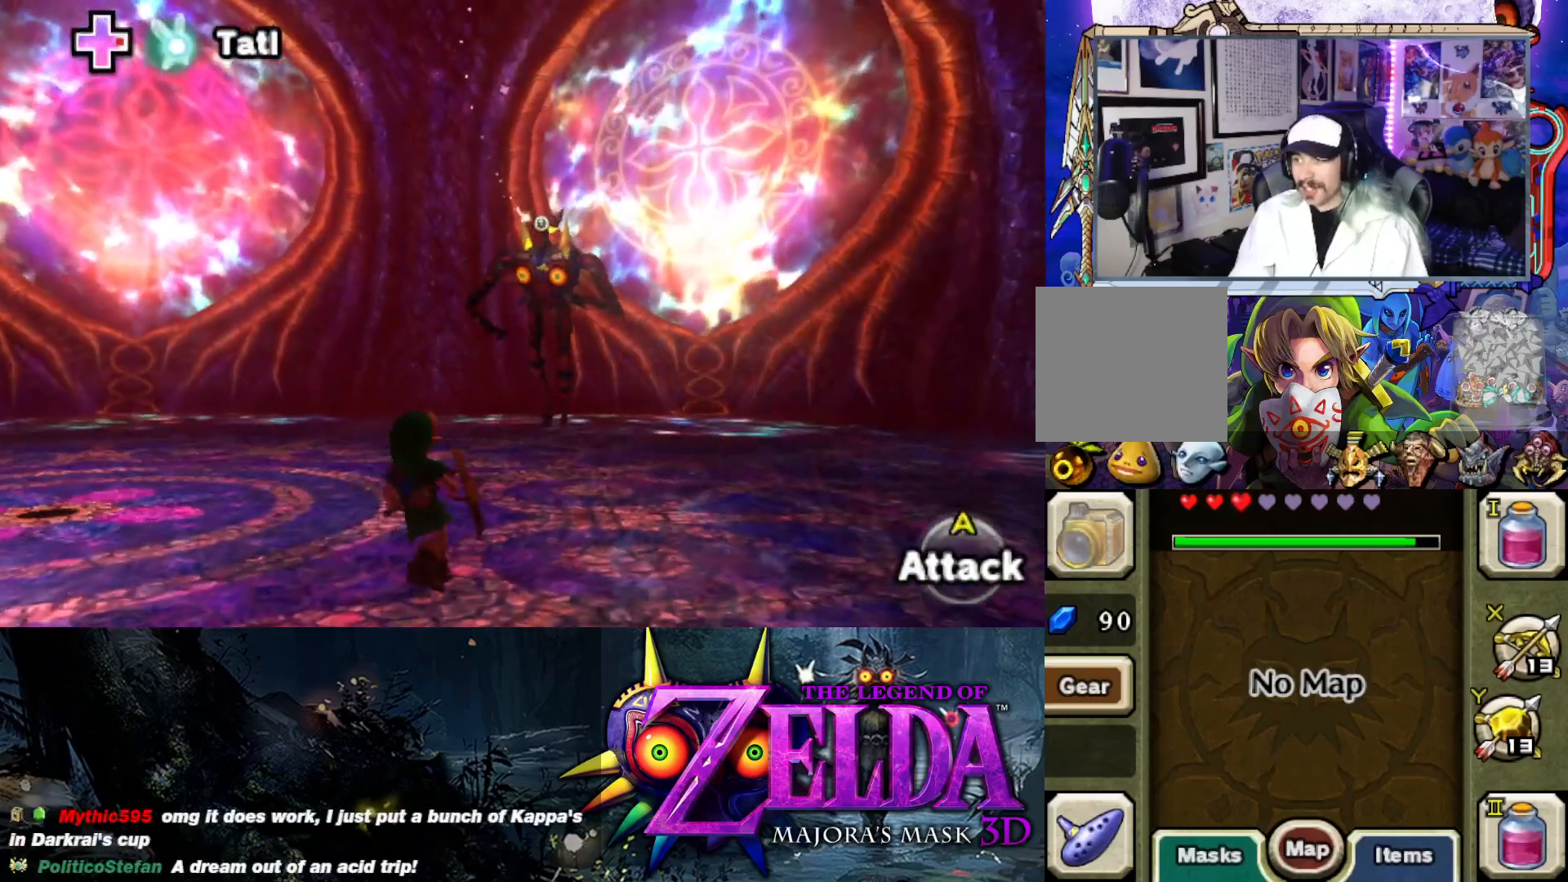
{"buttons": ["L2"], "left_stick": "up", "right_stick": "center", "events": [[367, "R1", "up"]]}
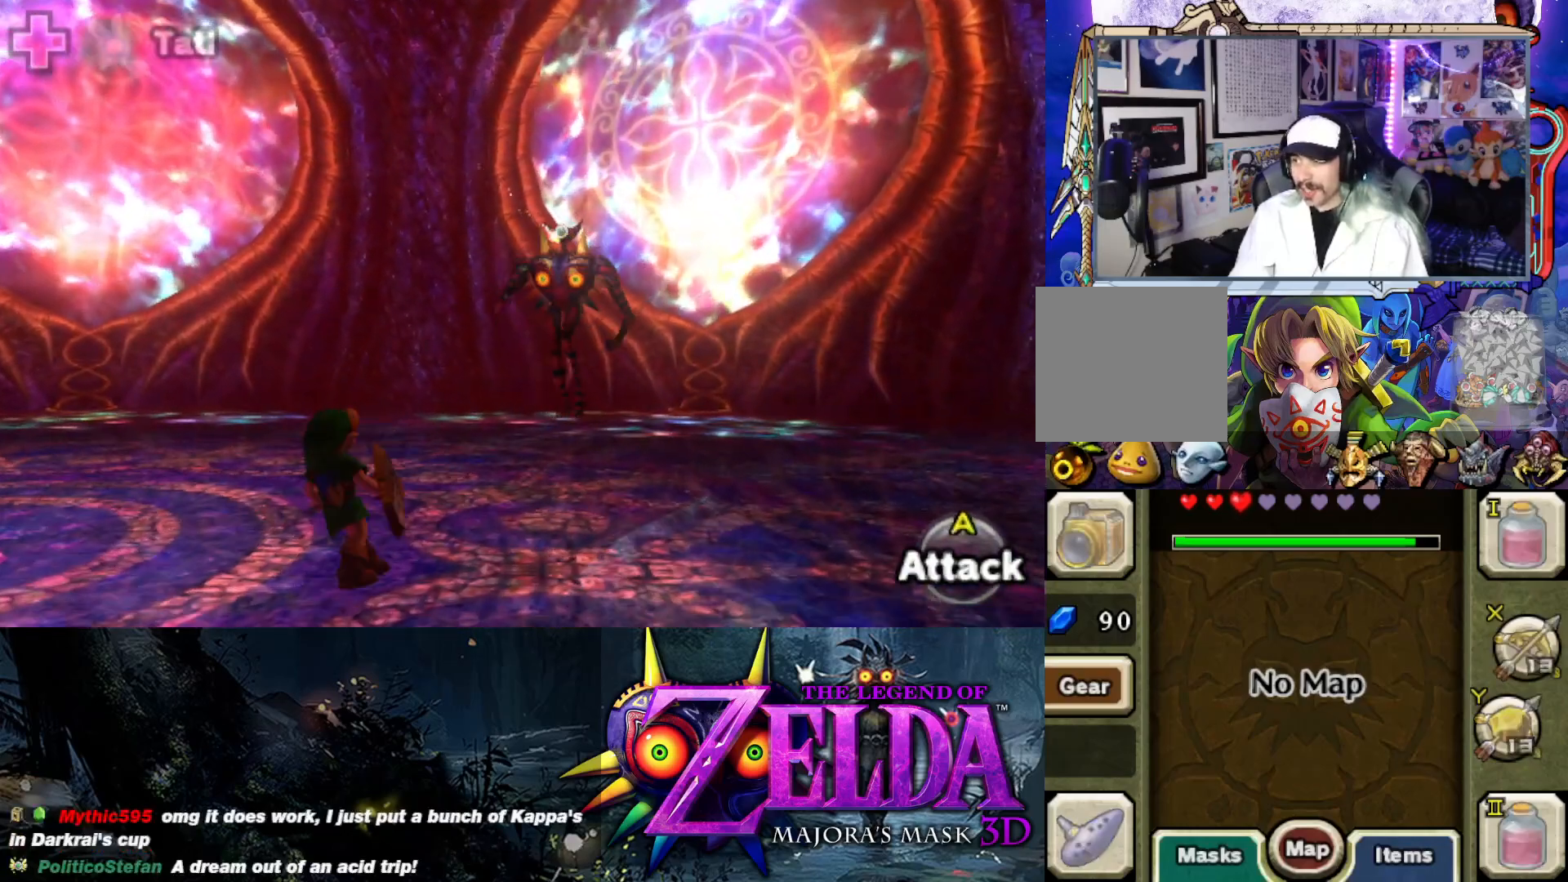
{"buttons": ["Y", "L2"], "left_stick": "up", "right_stick": "center", "events": [[33, "Y", "down"]]}
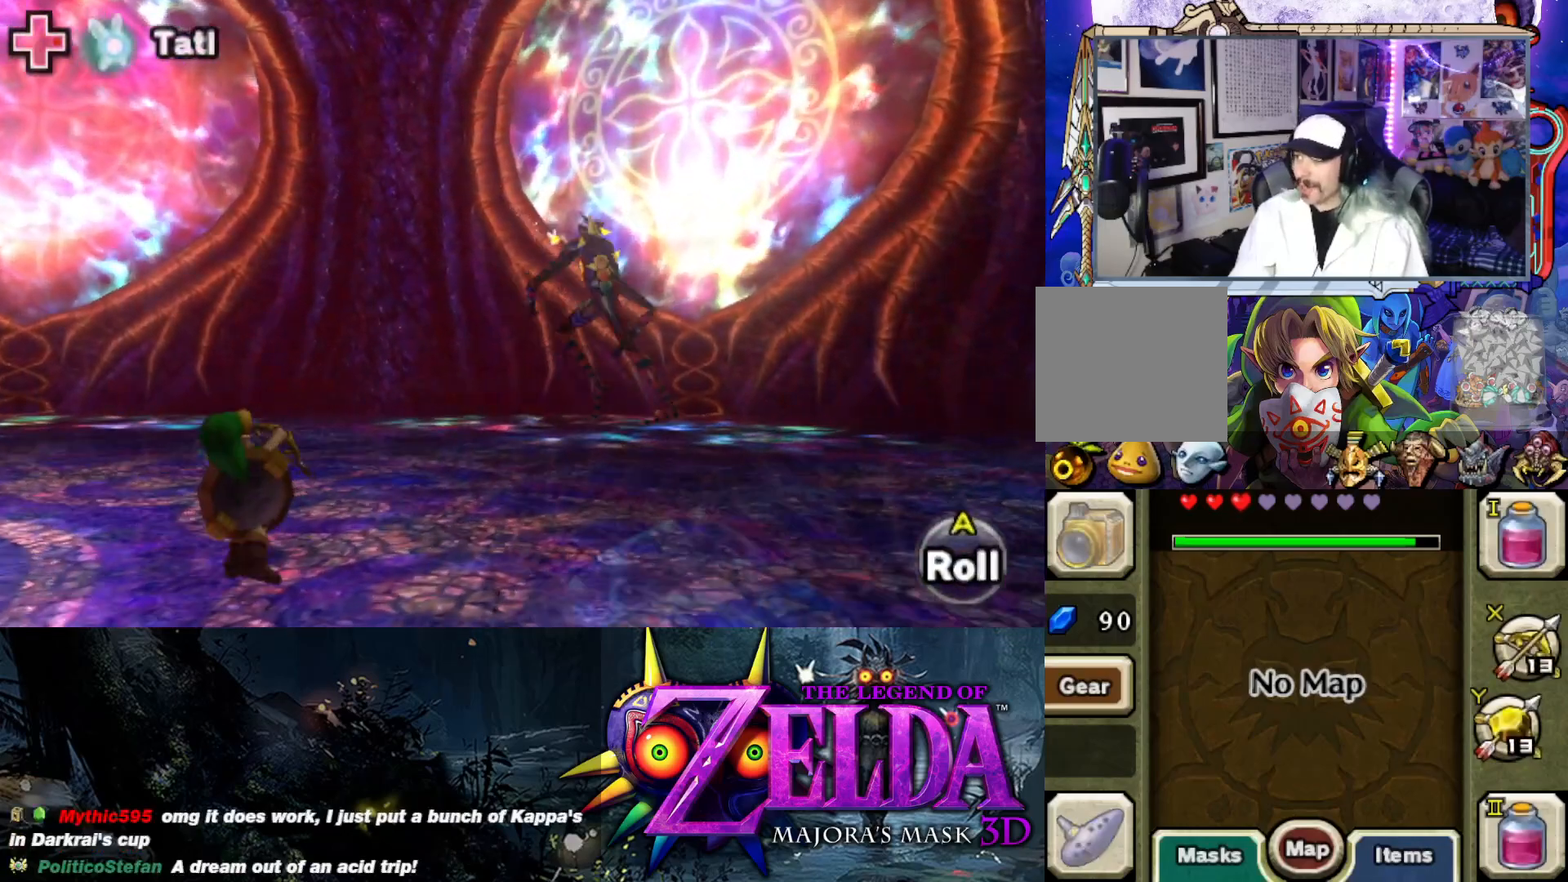
{"buttons": ["Y", "L2"], "left_stick": "right", "right_stick": "center", "events": [[383, "left_stick", "up-right"], [500, "left_stick", "right"]]}
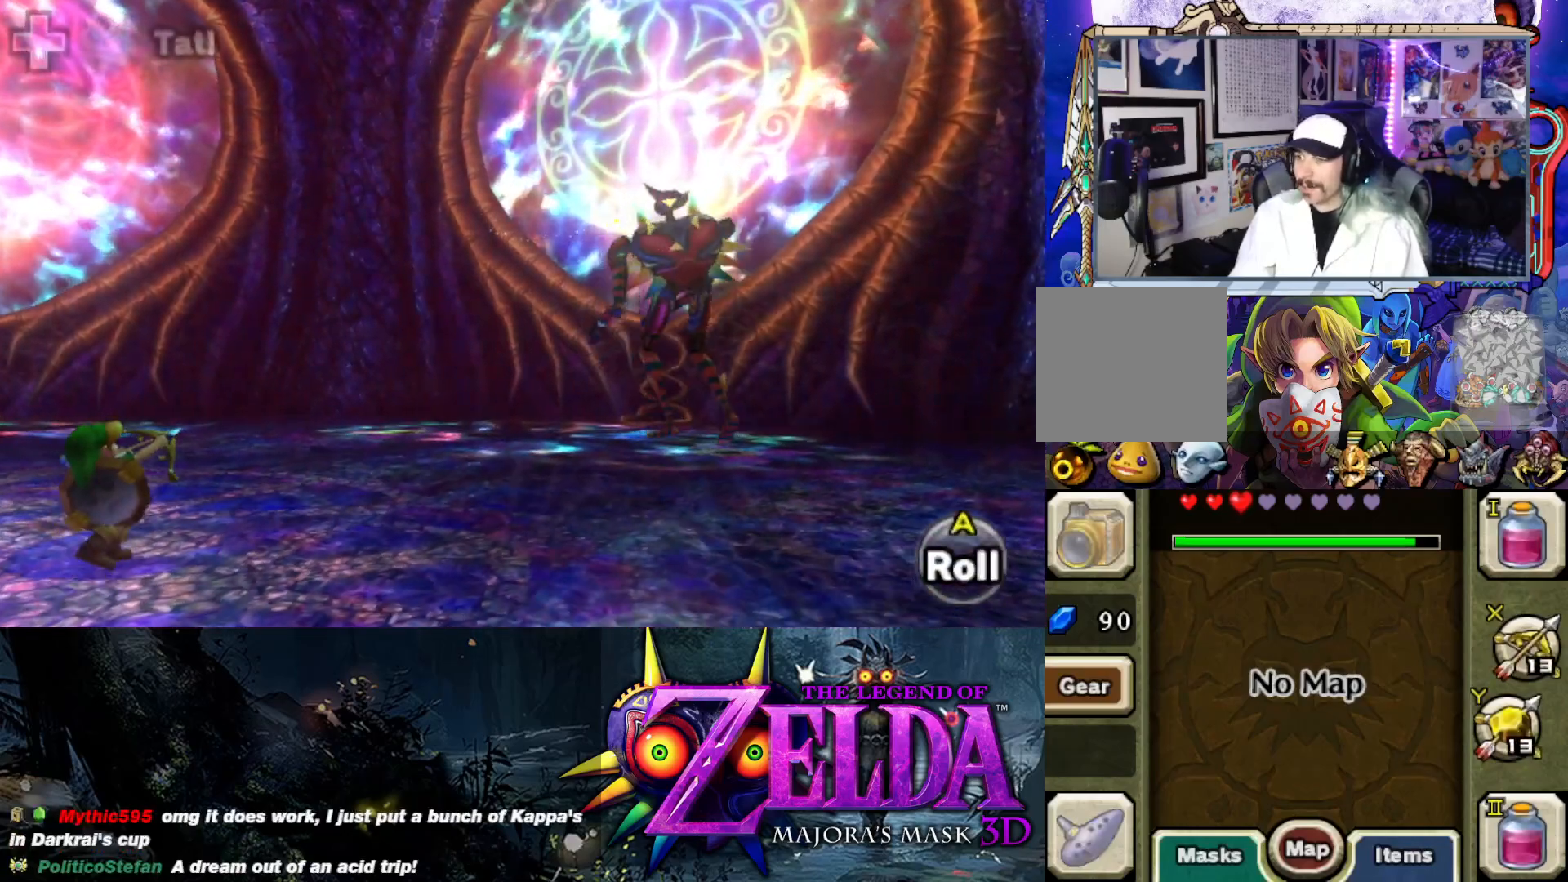
{"buttons": ["Y", "L2"], "left_stick": "down-right", "right_stick": "center", "events": [[233, "left_stick", "down-right"]]}
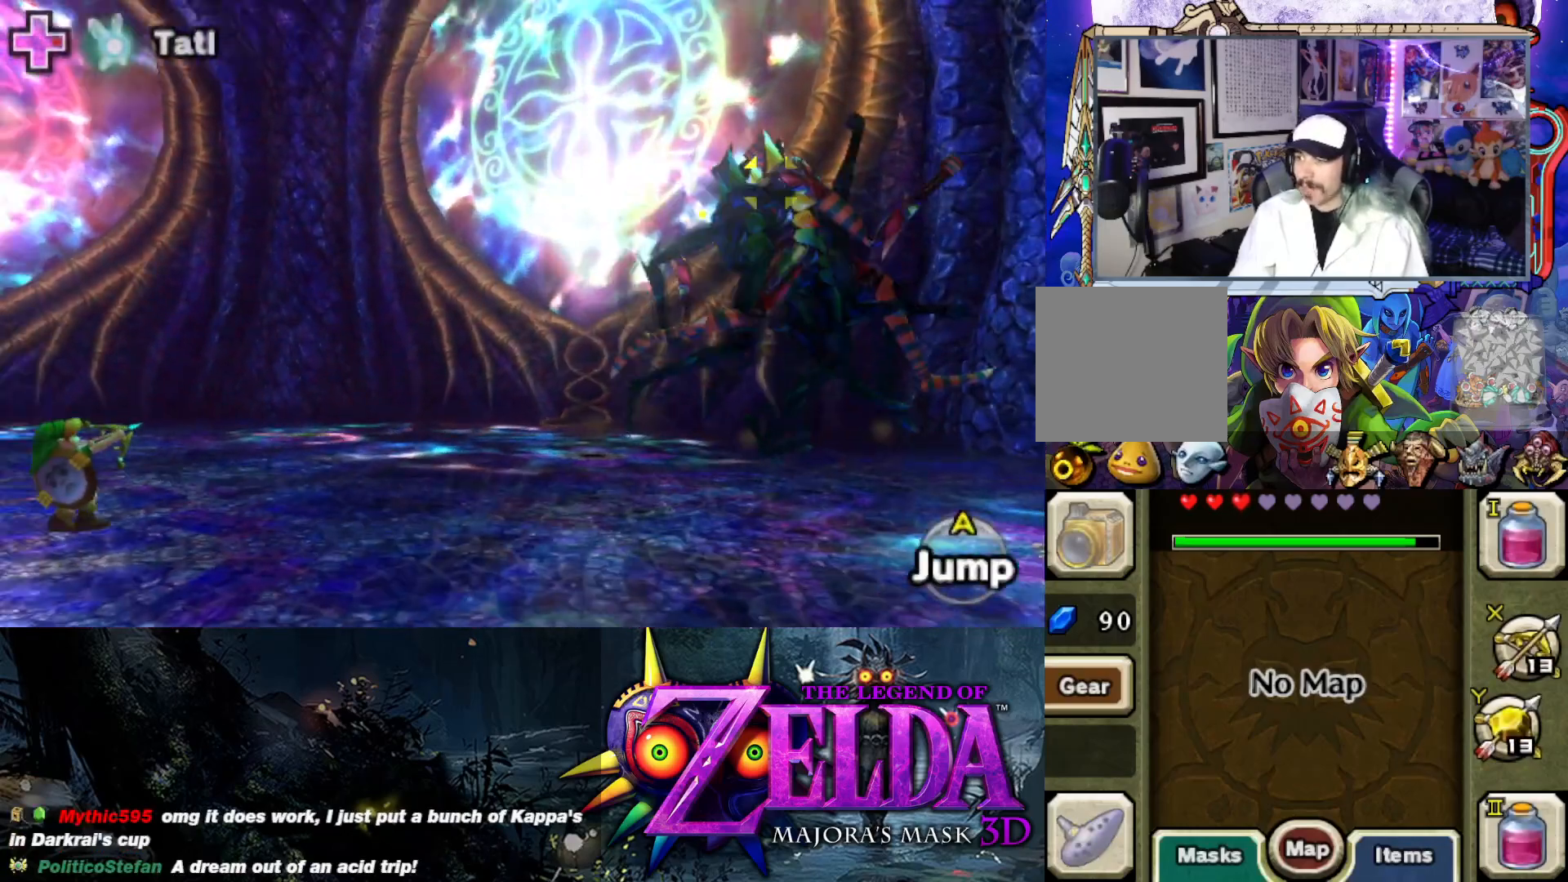
{"buttons": ["Y", "L2"], "left_stick": "down-right", "right_stick": "center", "events": []}
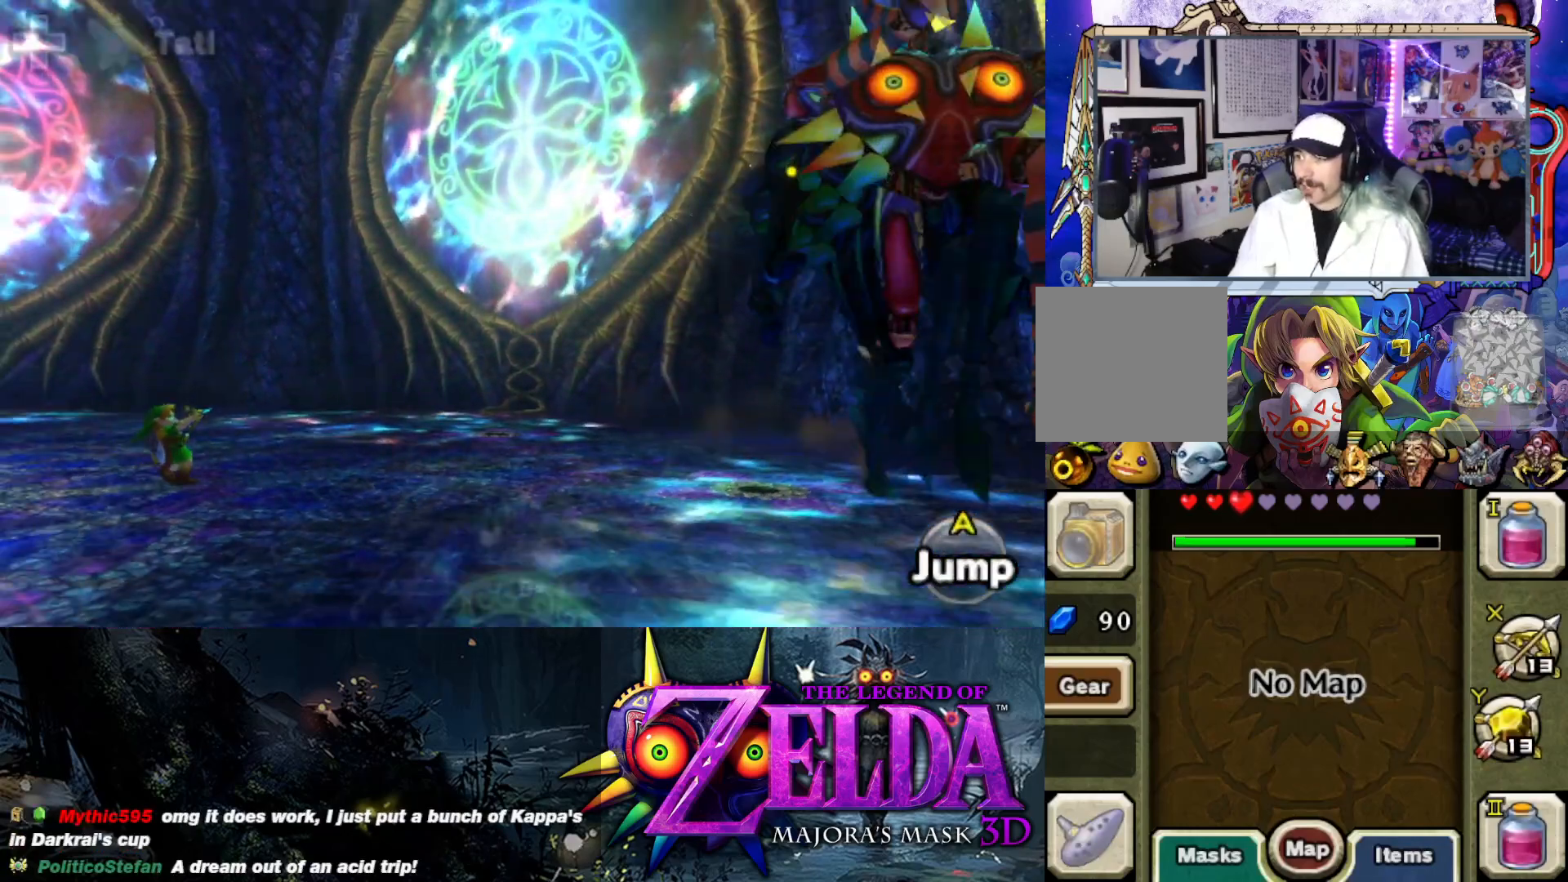
{"buttons": ["Y", "L2"], "left_stick": "down-left", "right_stick": "center", "events": [[217, "left_stick", "down"], [333, "left_stick", "down-left"]]}
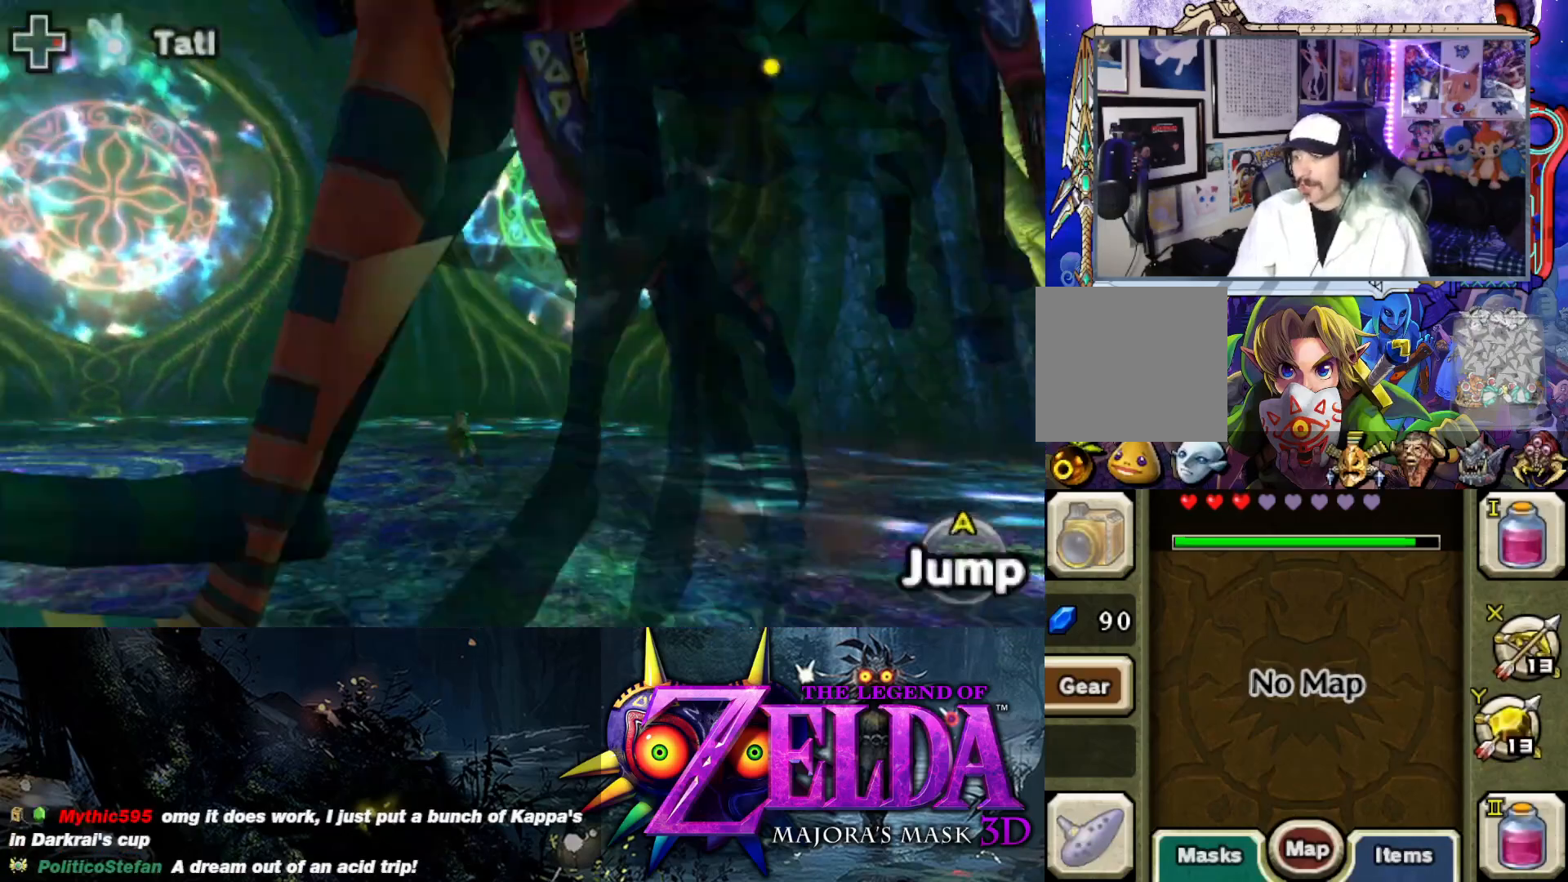
{"buttons": ["Y", "L2"], "left_stick": "down-left", "right_stick": "center", "events": []}
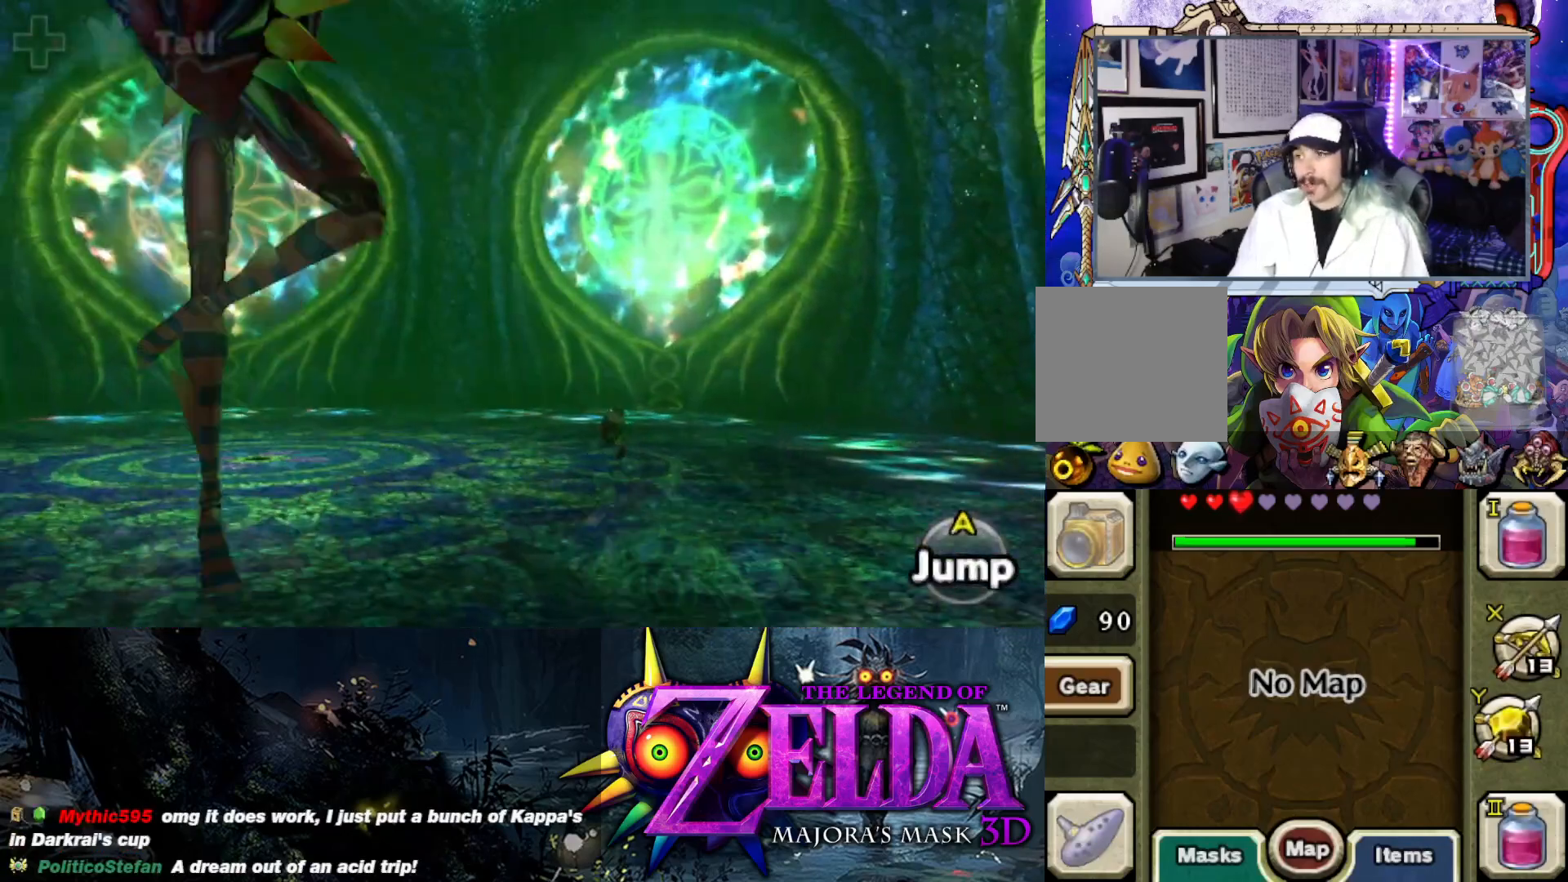
{"buttons": ["Y", "L2"], "left_stick": "left", "right_stick": "center", "events": [[450, "left_stick", "left"]]}
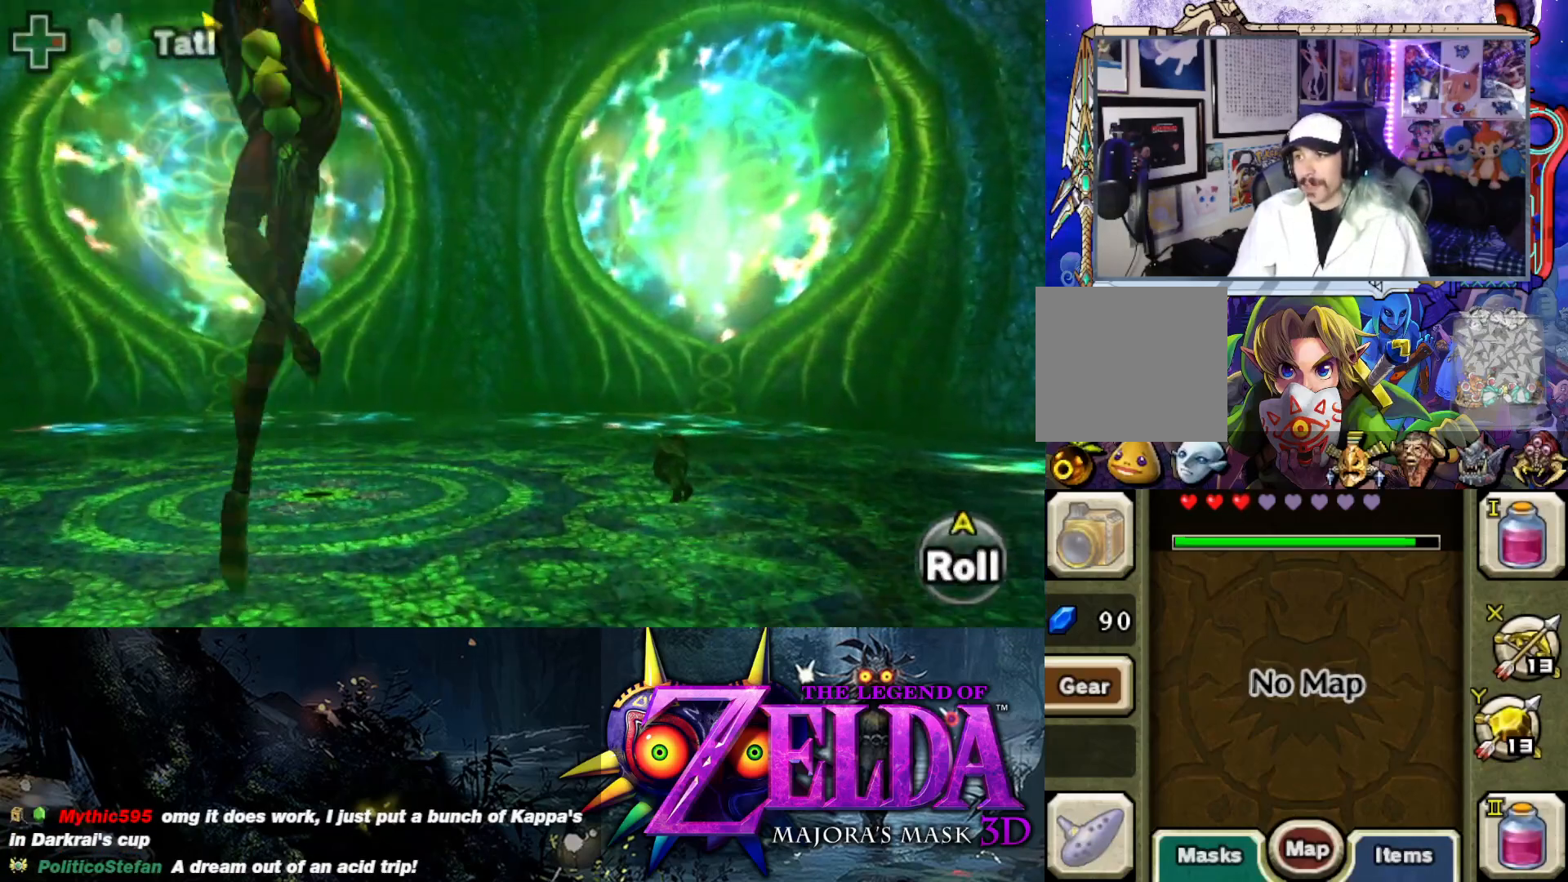
{"buttons": ["L2"], "left_stick": "down-left", "right_stick": "center", "events": [[233, "left_stick", "down-left"], [467, "Y", "up"]]}
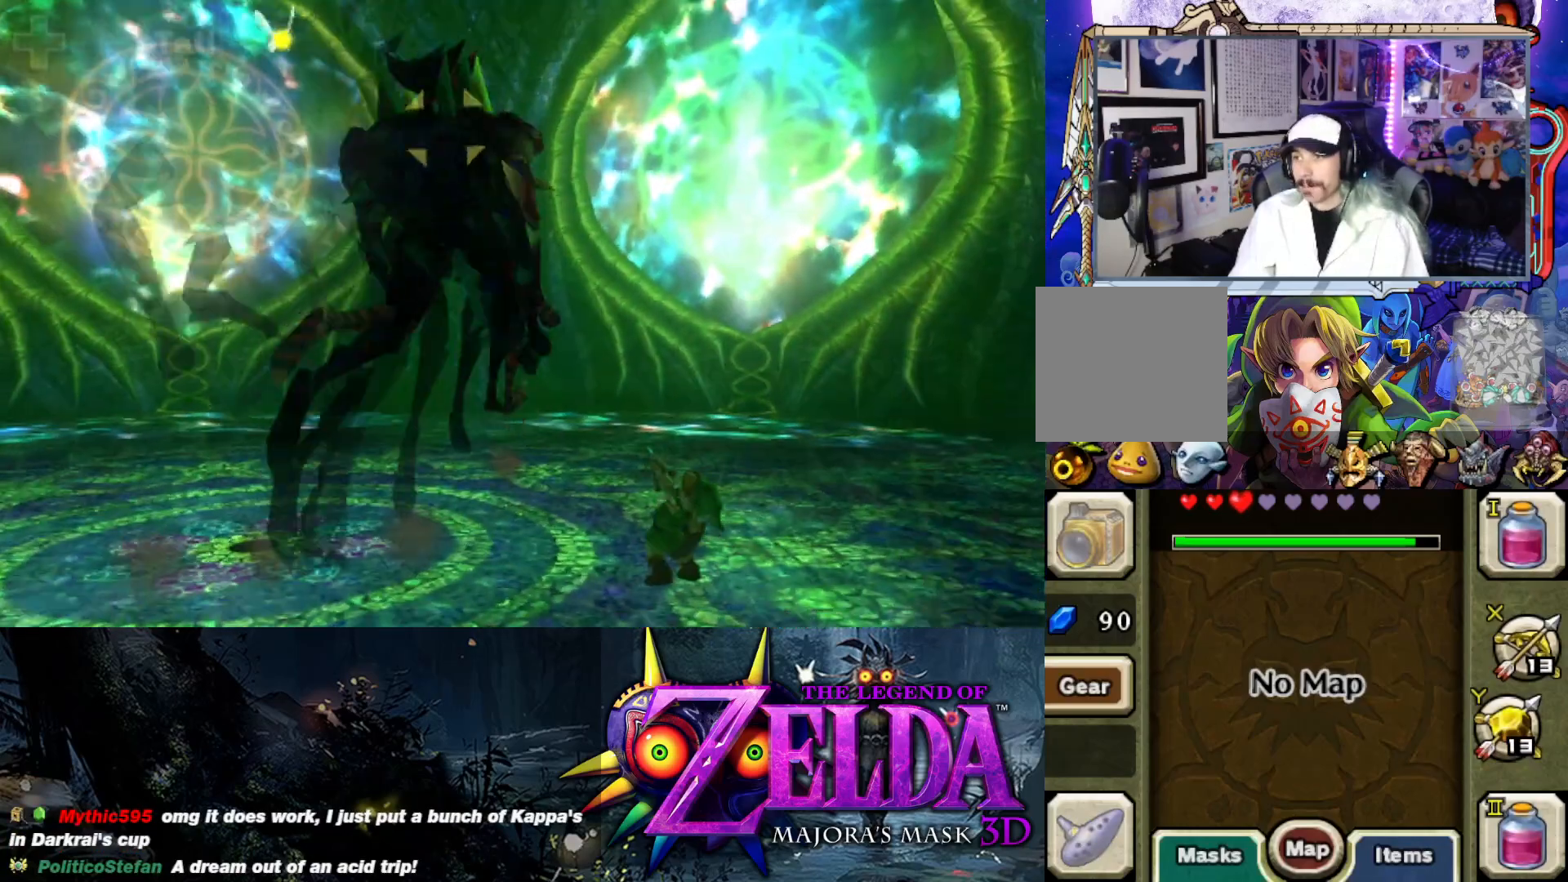
{"buttons": ["L2"], "left_stick": "up-right", "right_stick": "center", "events": [[50, "left_stick", "left"], [350, "left_stick", "up-left"], [500, "left_stick", "up-right"]]}
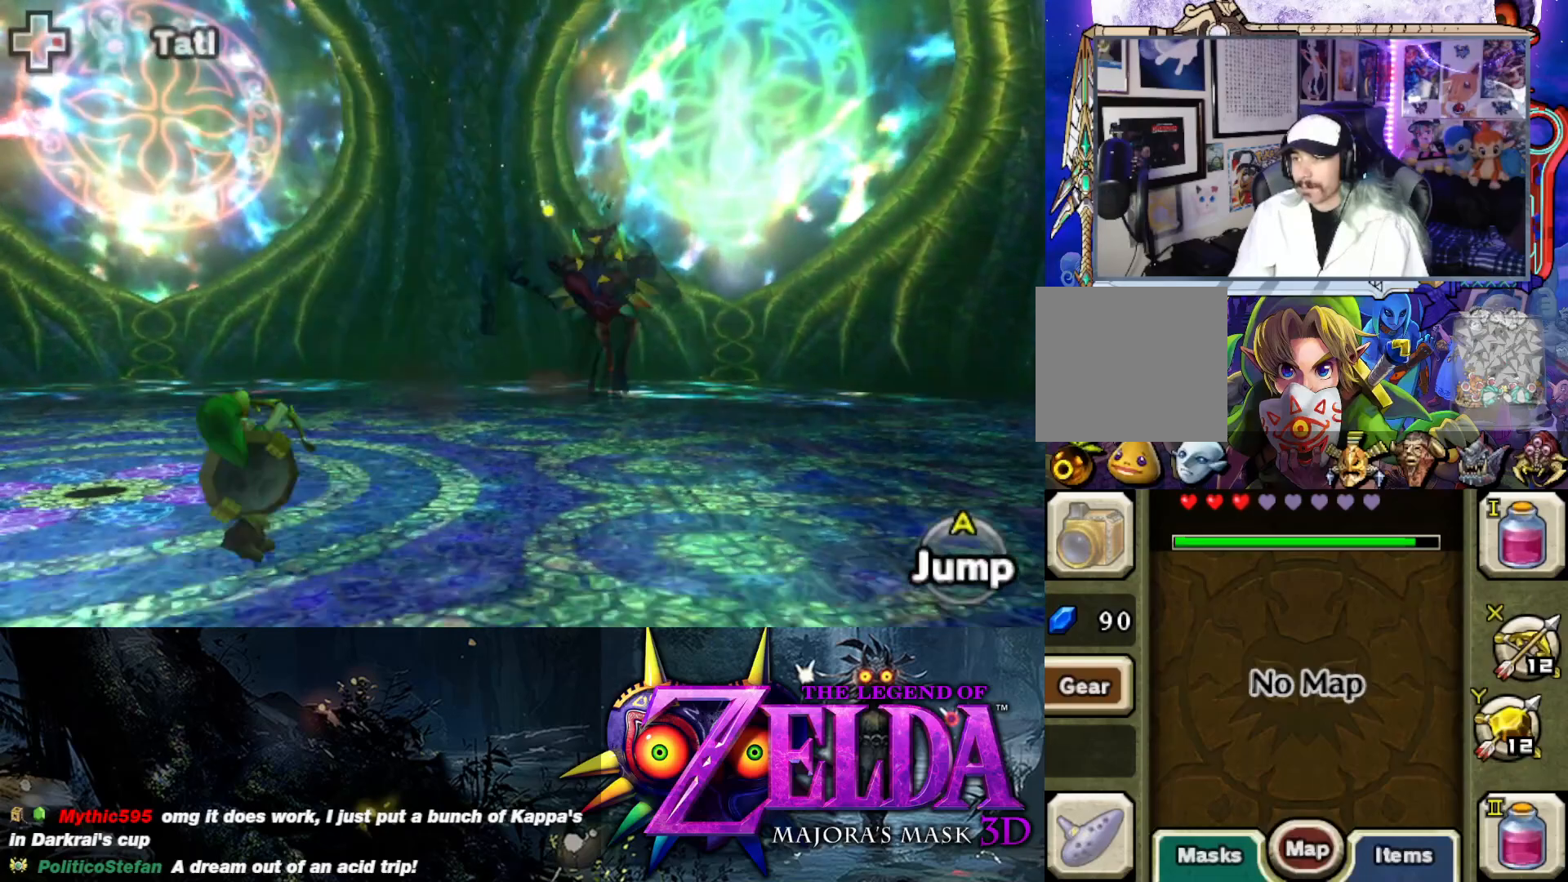
{"buttons": ["Y", "L2"], "left_stick": "up-right", "right_stick": "center", "events": [[133, "left_stick", "right"], [233, "Y", "down"], [450, "left_stick", "up-right"]]}
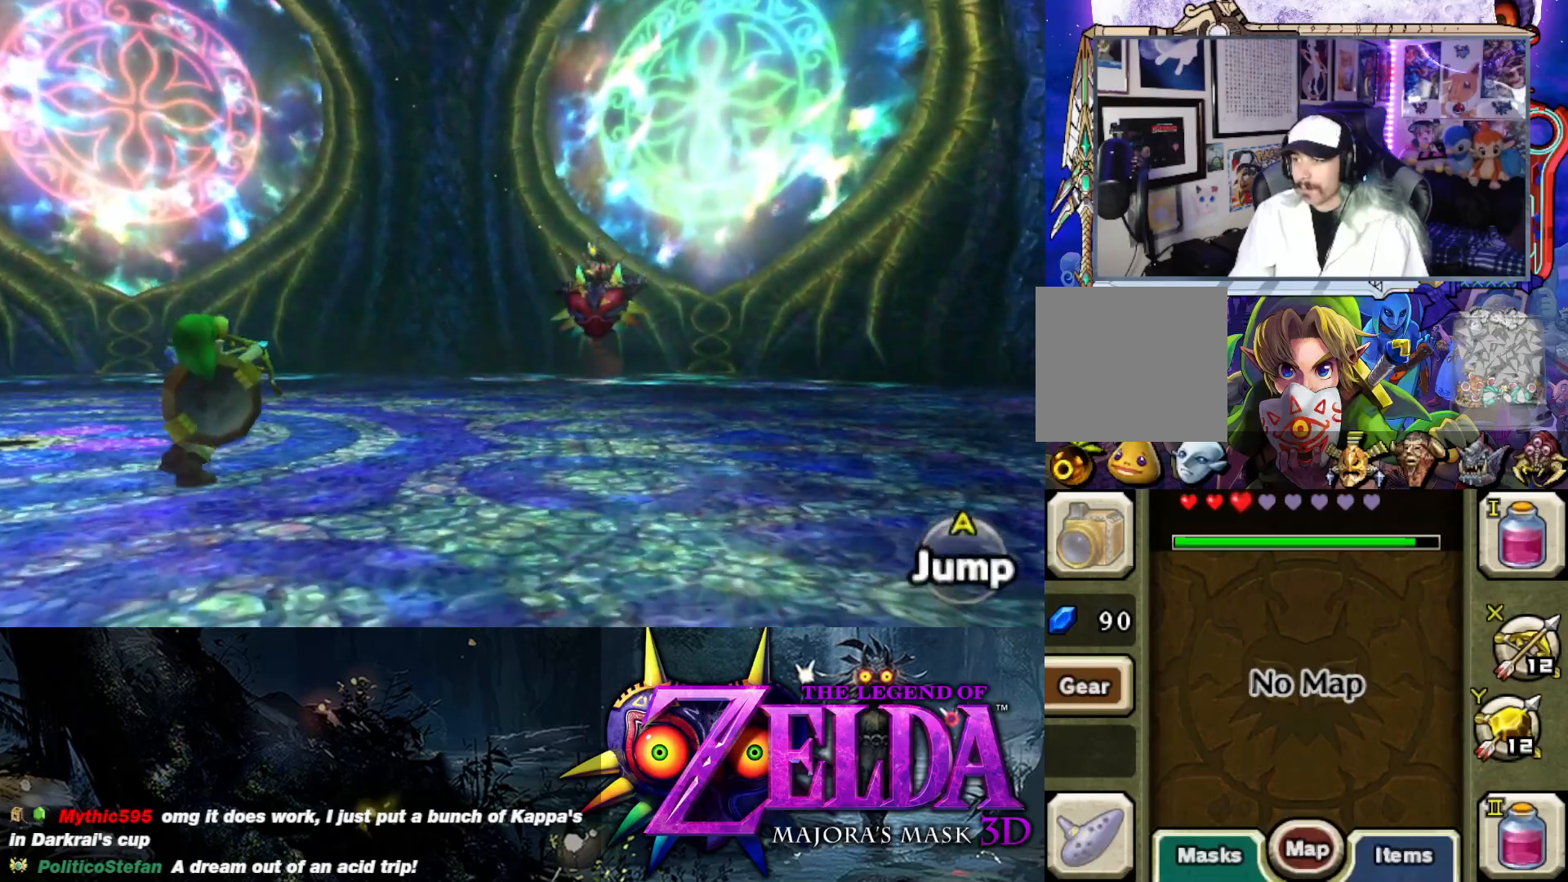
{"buttons": ["L2"], "left_stick": "up-right", "right_stick": "center", "events": [[217, "Y", "up"]]}
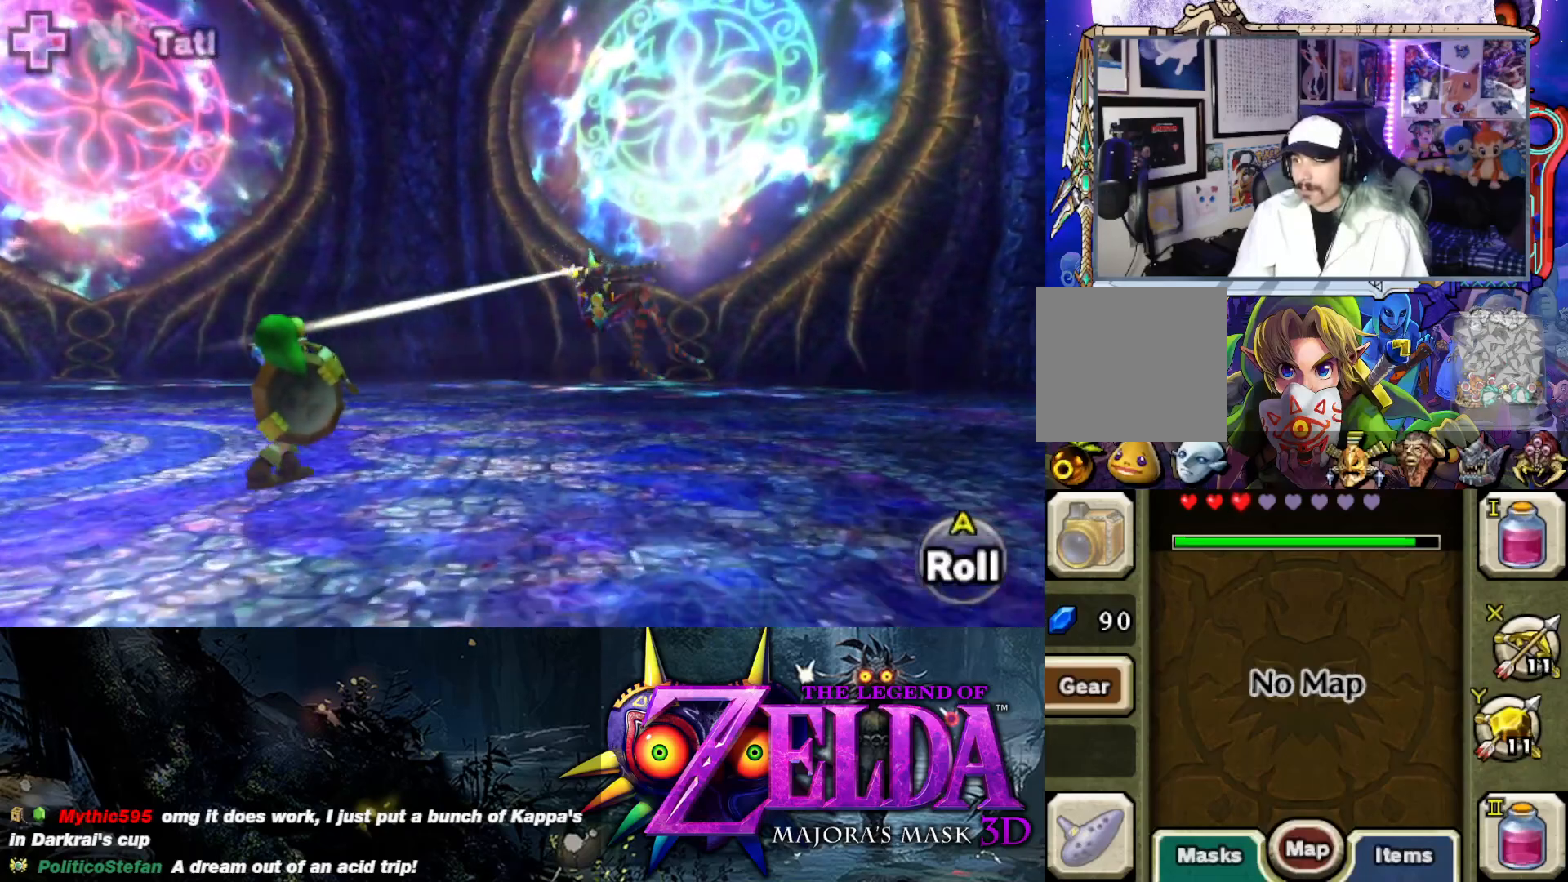
{"buttons": ["L2"], "left_stick": "right", "right_stick": "center", "events": [[500, "left_stick", "right"]]}
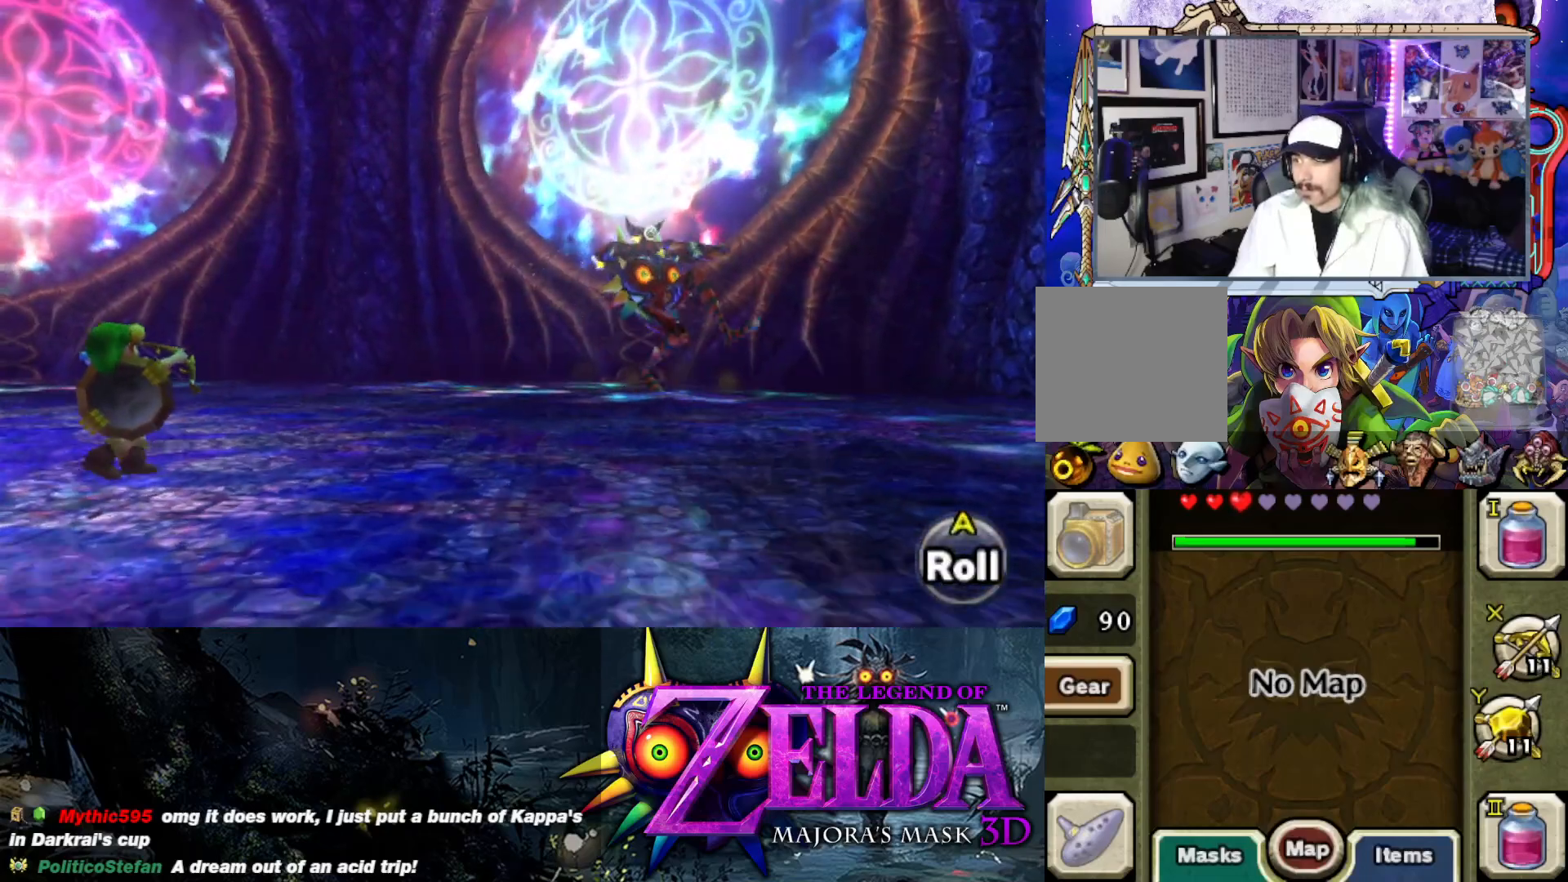
{"buttons": ["Y", "L2"], "left_stick": "down-right", "right_stick": "center", "events": [[67, "Y", "down"], [183, "left_stick", "down-right"]]}
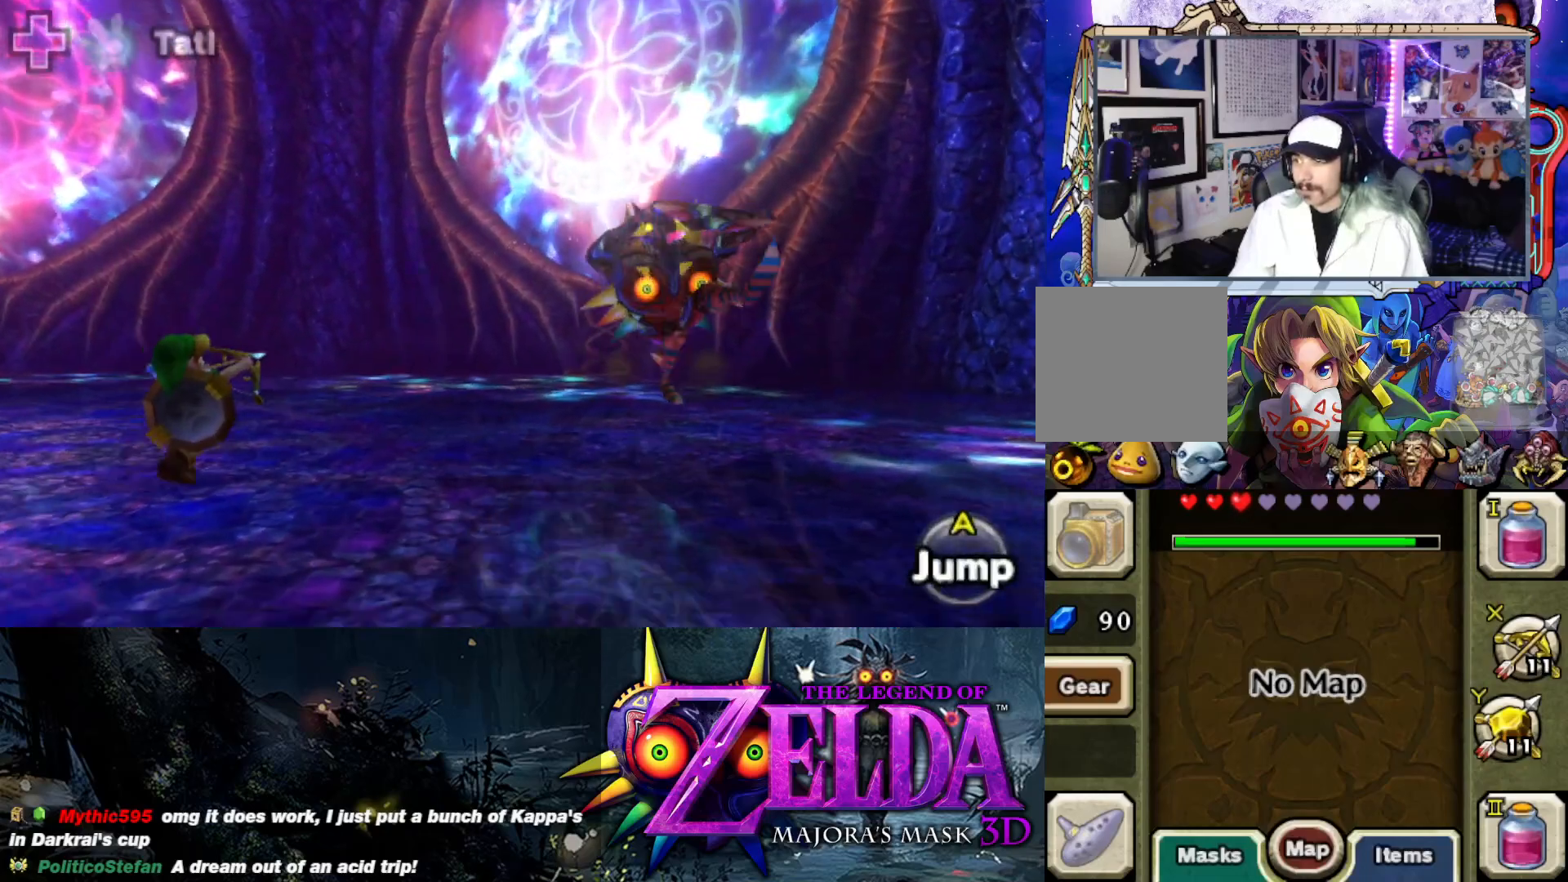
{"buttons": ["L2"], "left_stick": "down-right", "right_stick": "center", "events": [[267, "Y", "up"]]}
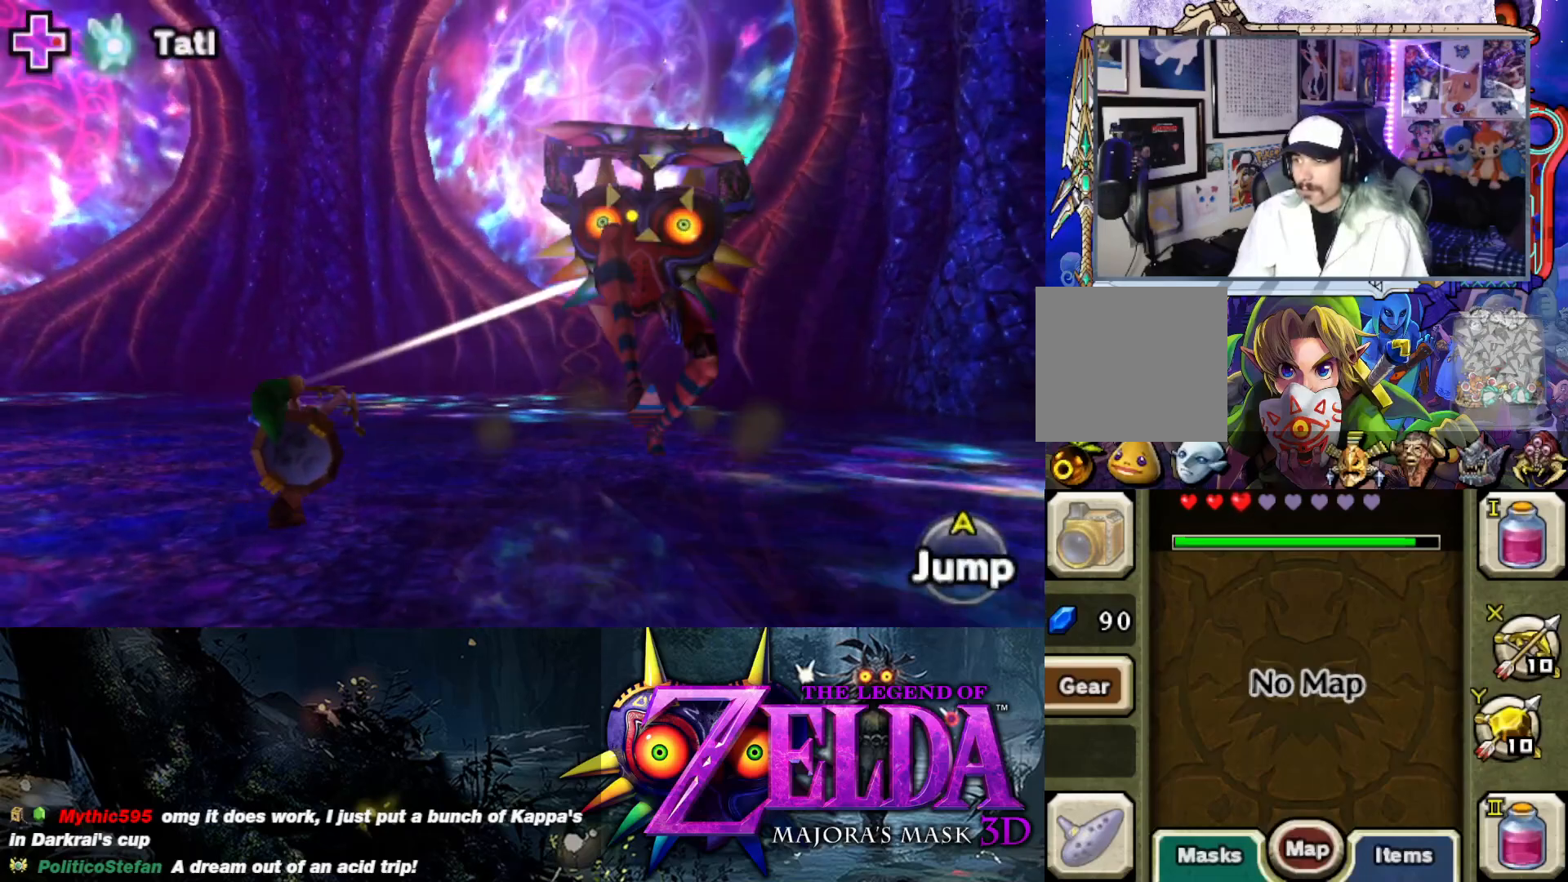
{"buttons": ["L2"], "left_stick": "right", "right_stick": "center", "events": [[150, "left_stick", "right"]]}
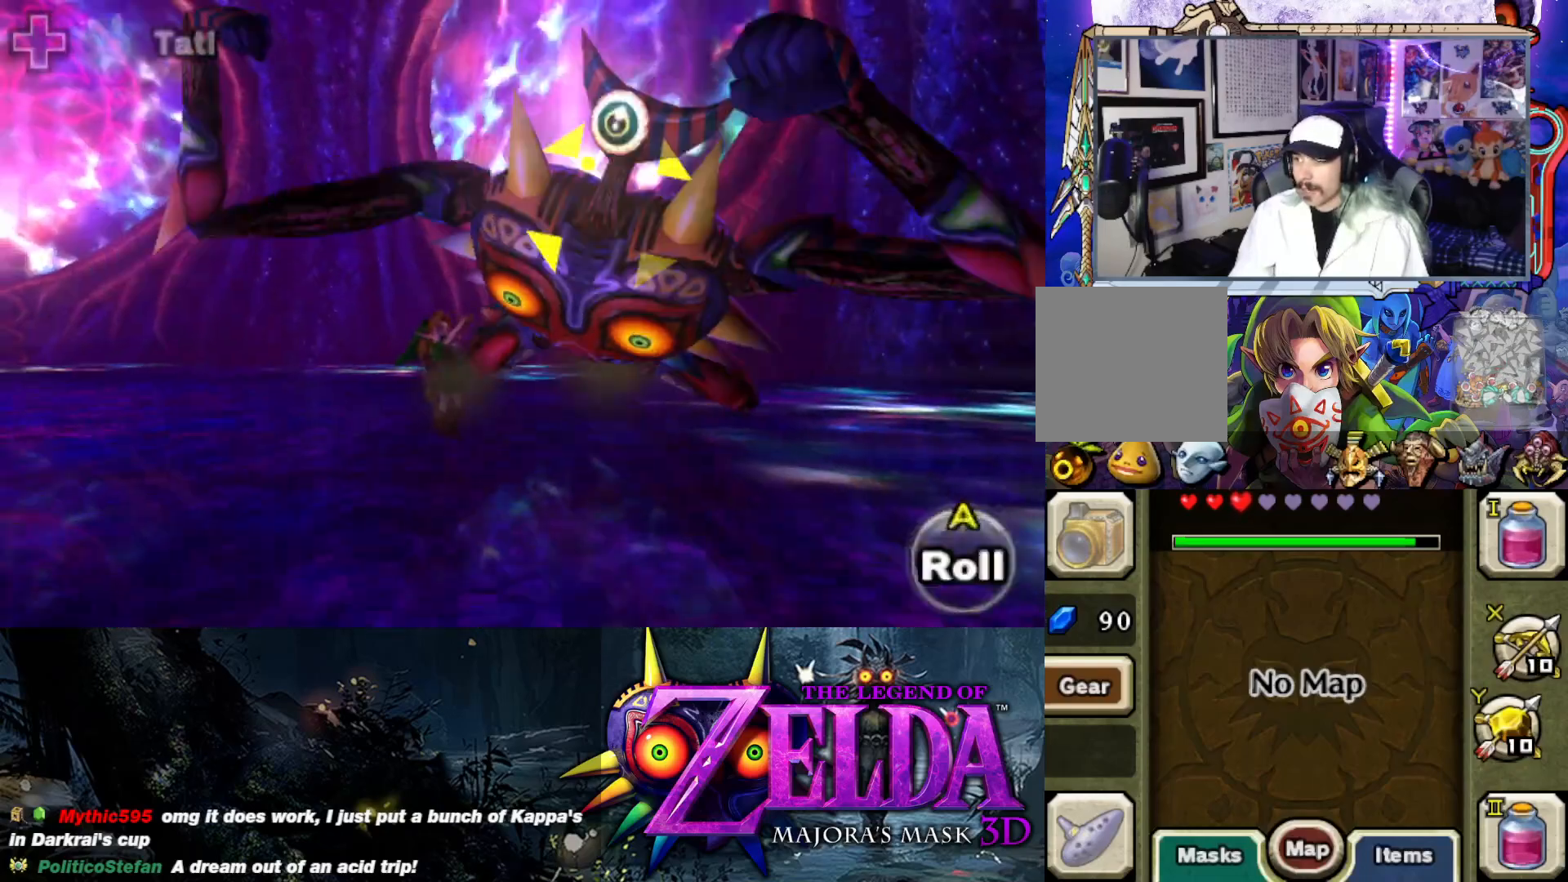
{"buttons": ["L2"], "left_stick": "down-right", "right_stick": "center", "events": [[50, "L2", "up"], [50, "left_stick", "down-right"], [200, "L2", "down"], [217, "A", "down"], [283, "A", "up"], [383, "A", "down"], [450, "A", "up"]]}
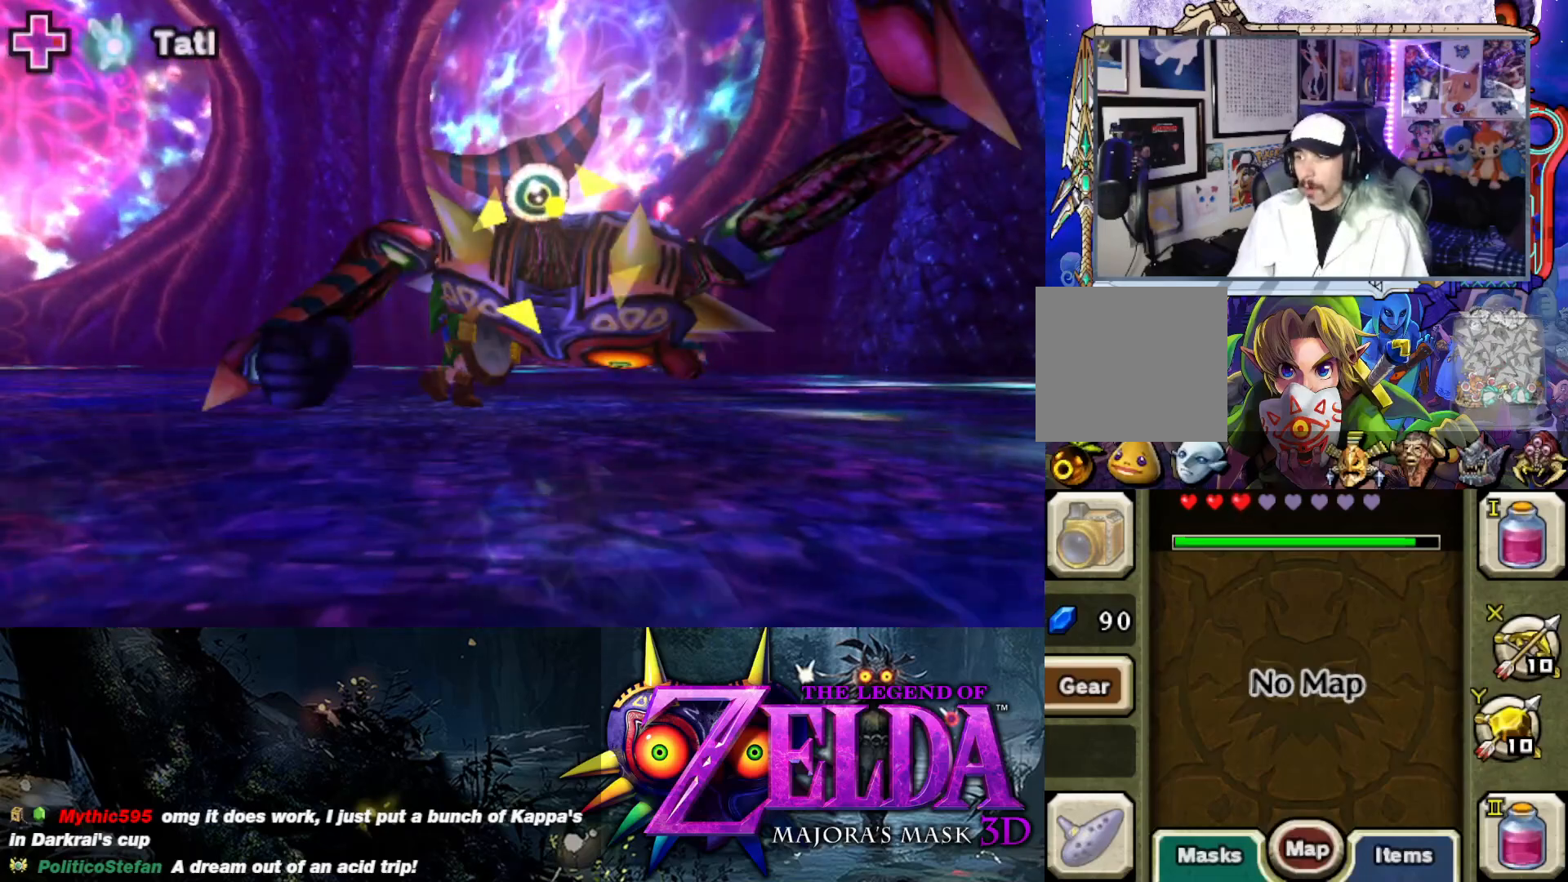
{"buttons": ["L2"], "left_stick": "down-right", "right_stick": "center", "events": [[17, "A", "down"], [83, "A", "up"], [150, "A", "down"], [233, "A", "up"], [283, "A", "down"], [350, "A", "up"], [417, "A", "down"], [483, "A", "up"]]}
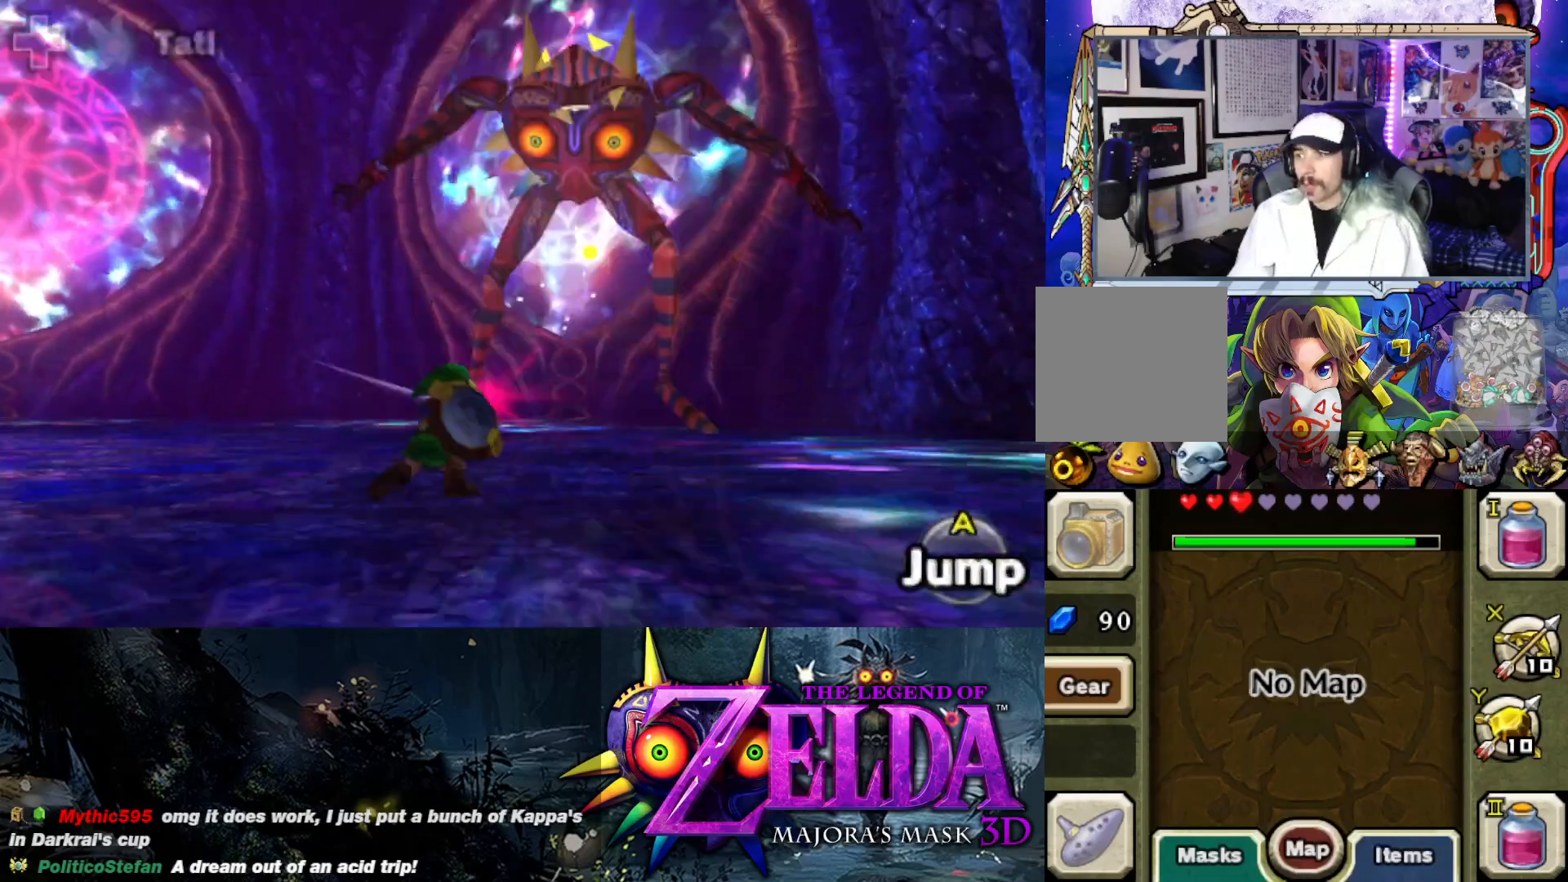
{"buttons": ["L2"], "left_stick": "up", "right_stick": "center", "events": [[33, "A", "down"], [33, "left_stick", "up"], [100, "A", "up"], [200, "A", "down"], [267, "A", "up"], [350, "A", "down"], [400, "A", "up"]]}
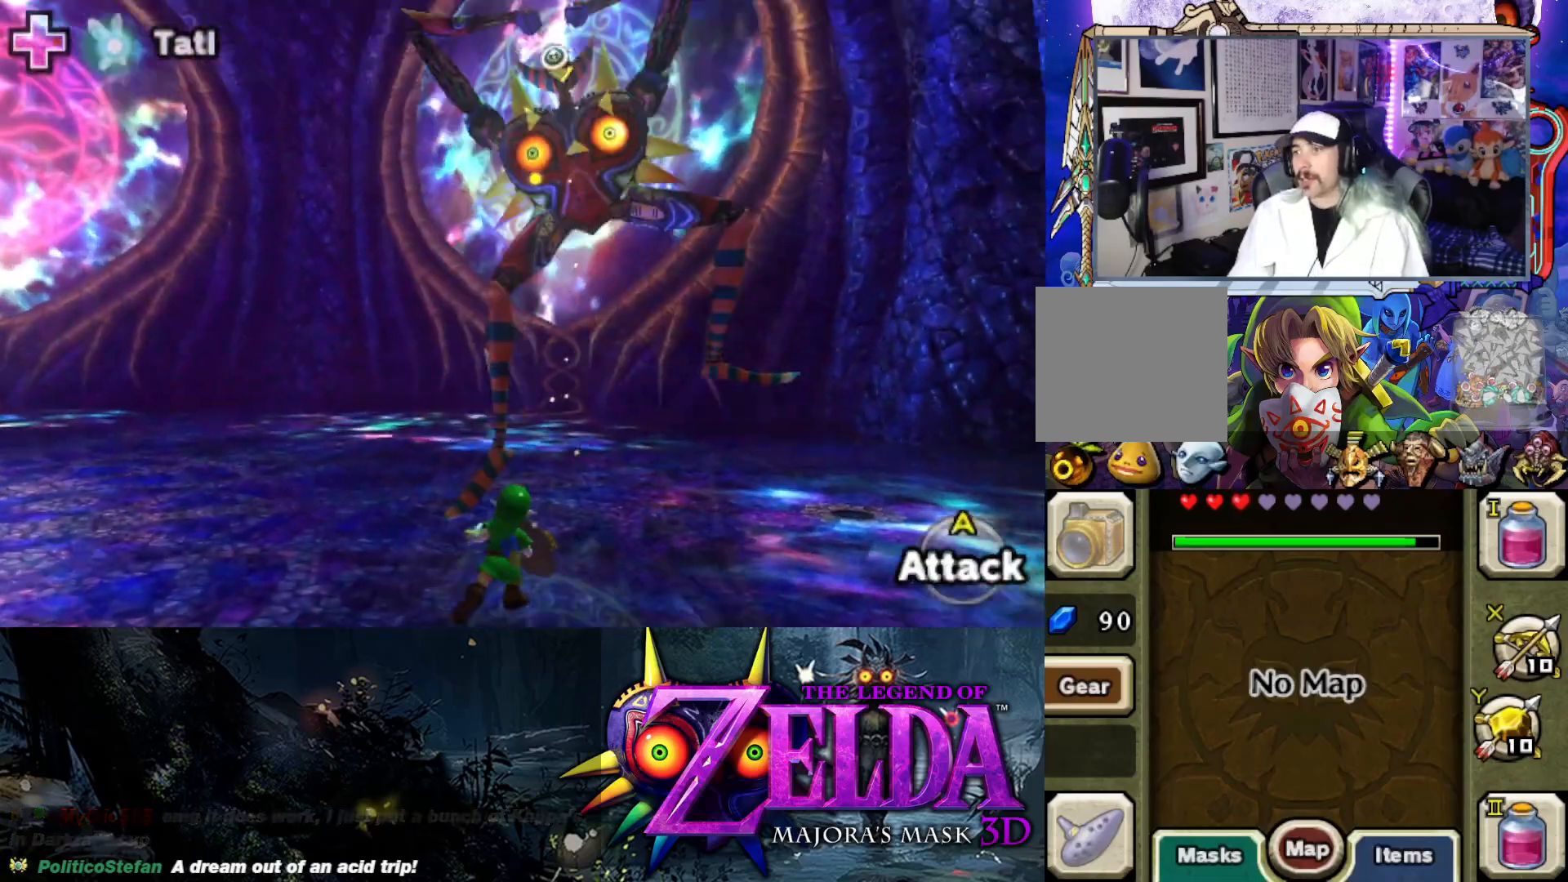
{"buttons": ["L2", "R1"], "left_stick": "up", "right_stick": "center", "events": [[367, "R1", "down"]]}
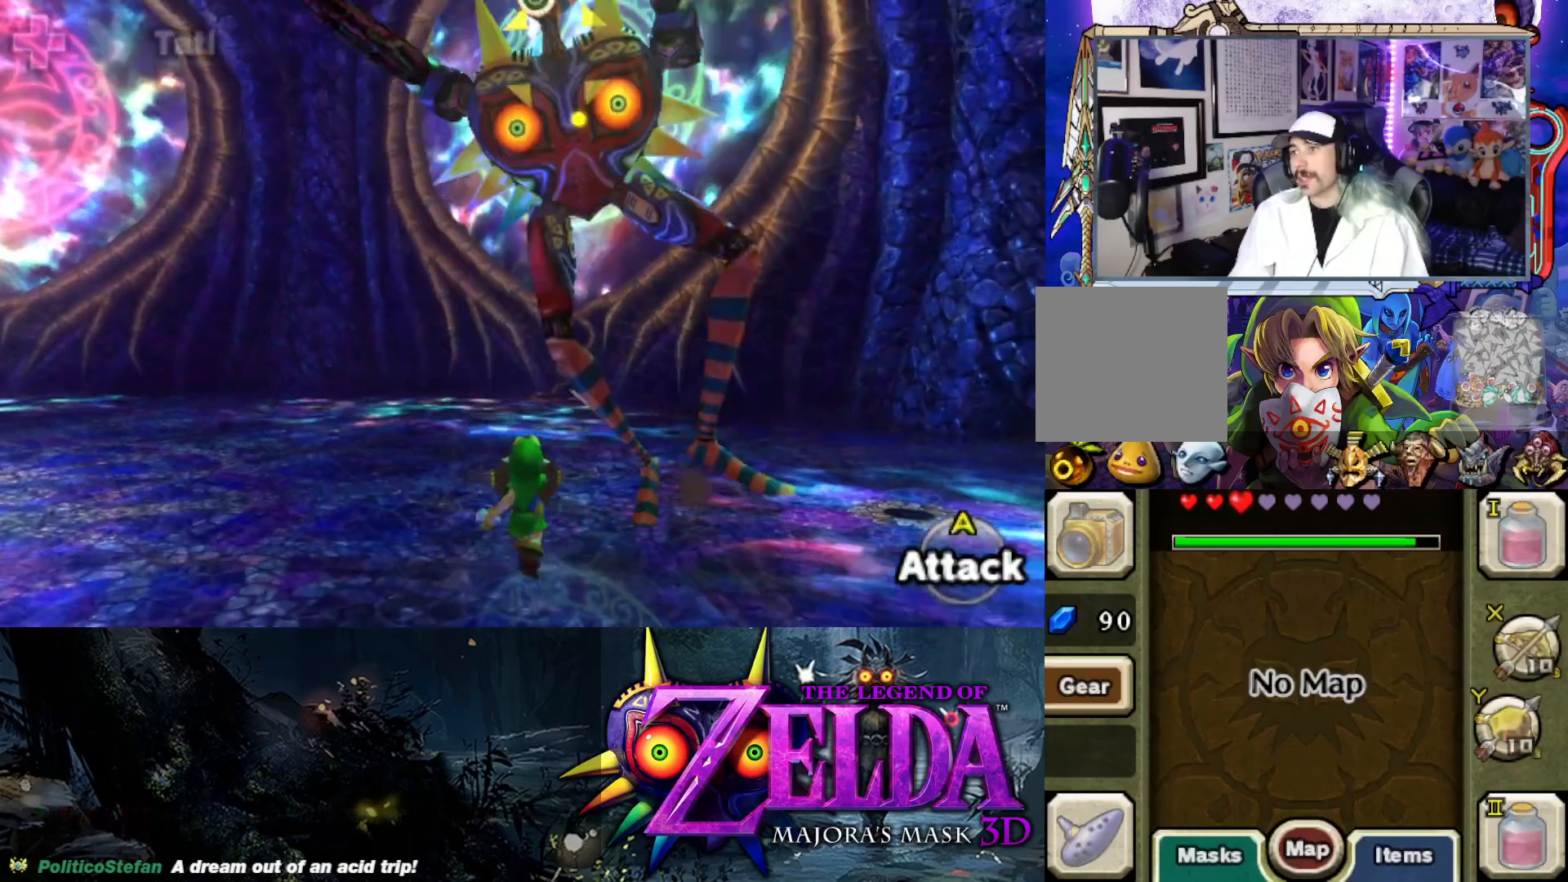
{"buttons": ["L2", "R1"], "left_stick": "down-left", "right_stick": "center", "events": [[67, "left_stick", "center"], [117, "left_stick", "down"], [350, "left_stick", "down-left"]]}
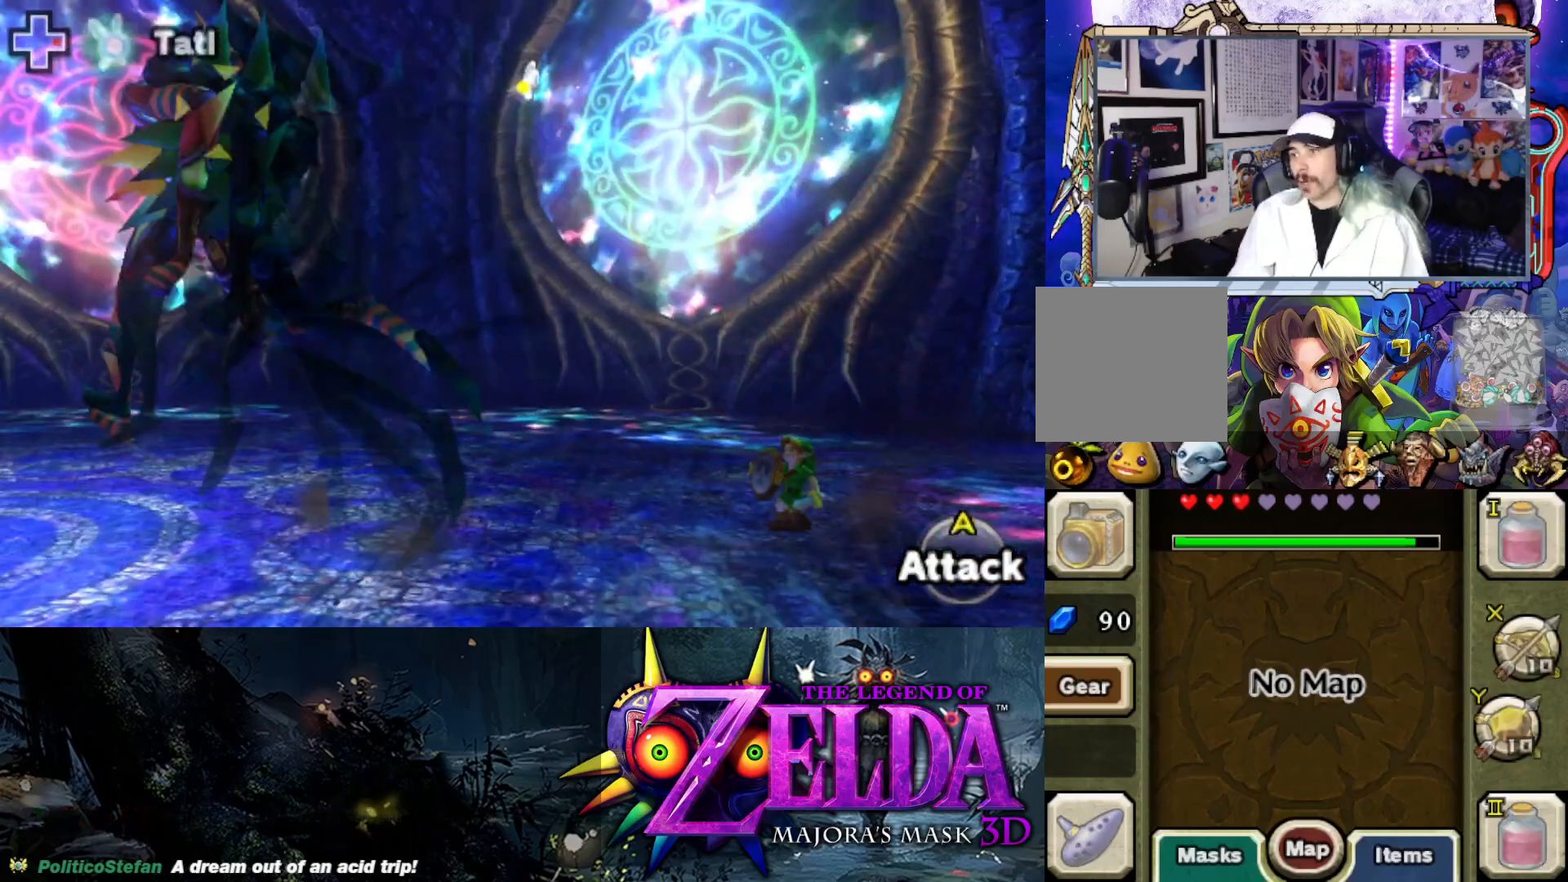
{"buttons": ["L2", "R1"], "left_stick": "down-left", "right_stick": "center", "events": []}